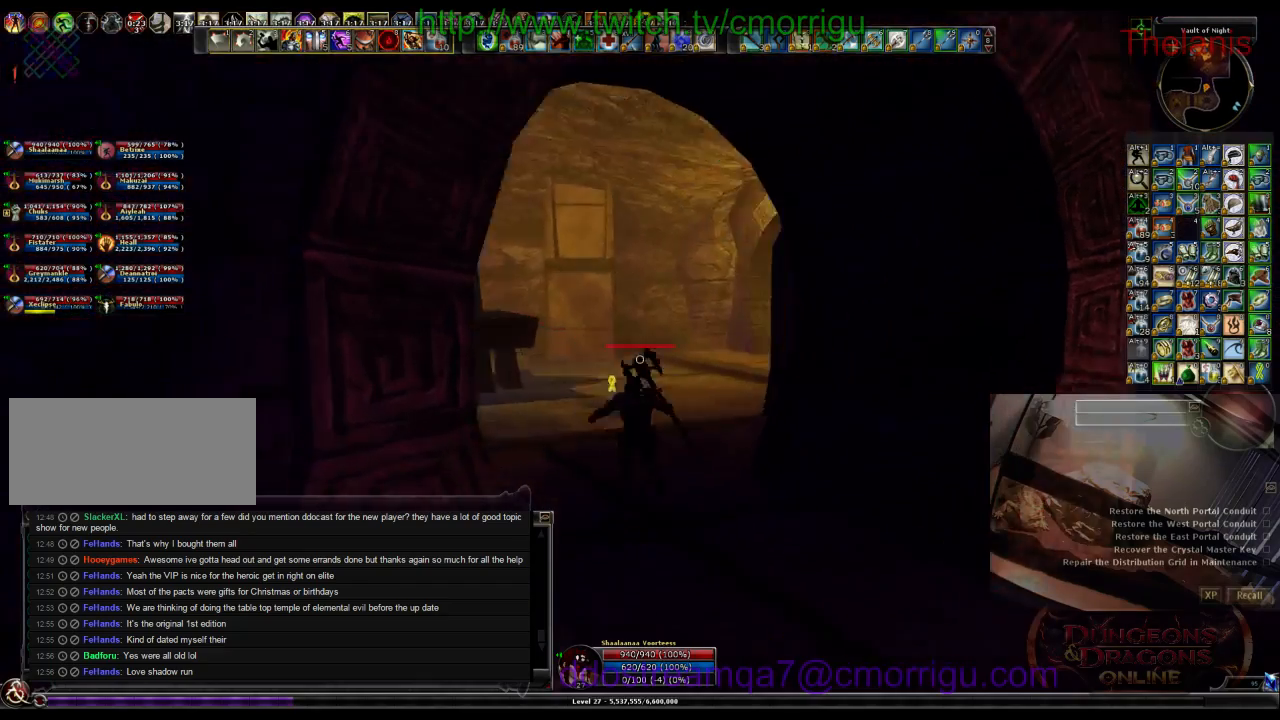
Gameplay with keyboard; each line is a JSON object with the keys held at the frame after it. "events" lists presses ("down") and releases ("up") of ".", "/", "0", "1", "2", "3", "4", "5", "6", "7", "8", "9", "a", "b", "backslash", "backspace", "c", "caps_lock", "comma", "ctrl_l", "ctrl_r", "d", "e", "equals", "escape", "f", "f1", "f10", "f11", "f12", "f2", "f3", "f4", "f5", "f6", "f7", "f8", "f9", "g", "h", "i", "j", "k", "l", "lbracket", "m", "minus", "n", "o", "p", "q", "quote", "r", "rbracket", "return", "s", "semicolon", "shift_l", "shift_r", "space", "t", "tab", "tilde", "u", "v", "w", "x", "y" and "z" between this image and that frame as [ms after this image, input, new state], when the widget could be followed in between. No other keys are recorded. Mouse input is not recorded.
{"keys": ["w"], "events": [[434, "a", "up"]]}
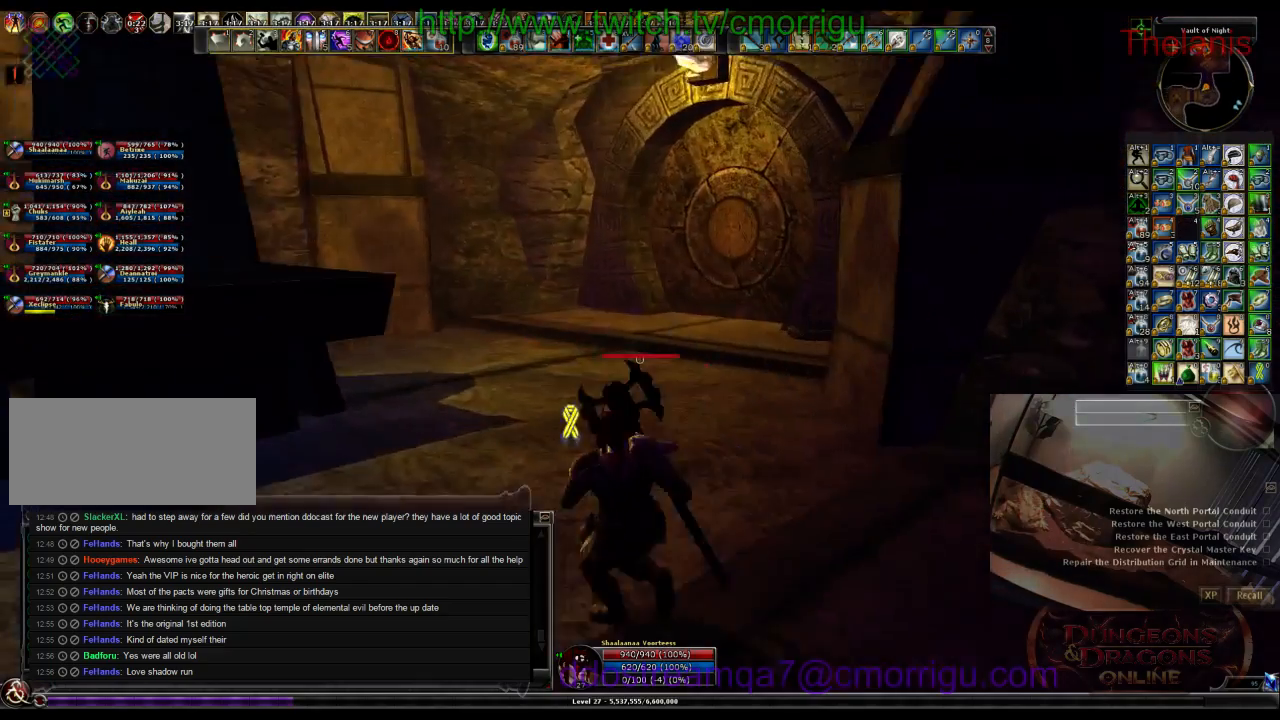
{"keys": ["w"], "events": []}
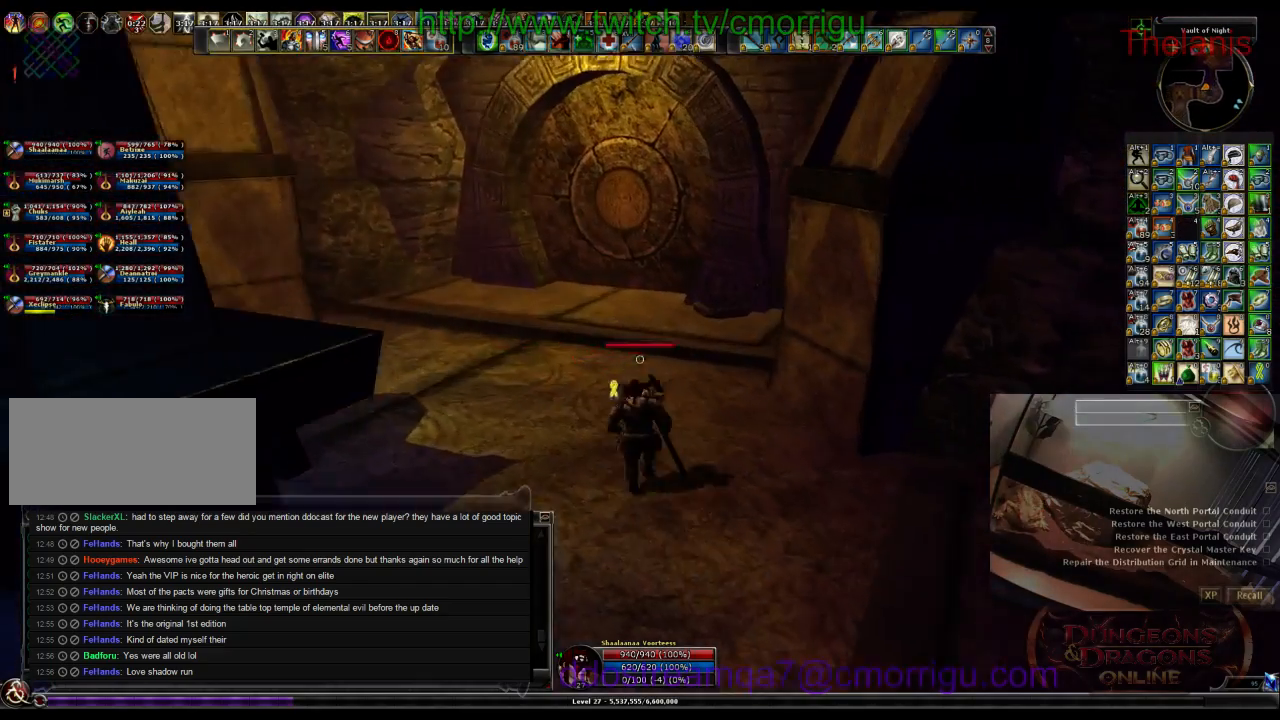
{"keys": ["w"], "events": []}
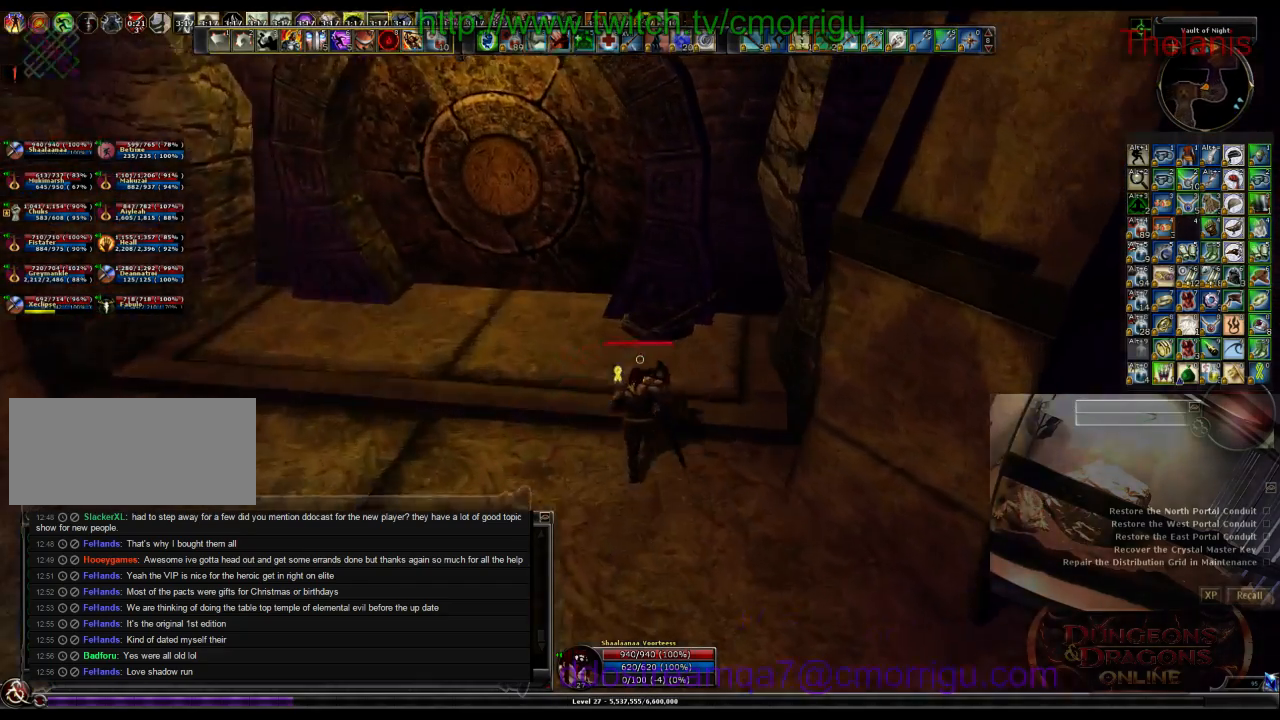
{"keys": [], "events": [[34, "w", "up"], [167, "e", "down"], [334, "e", "up"]]}
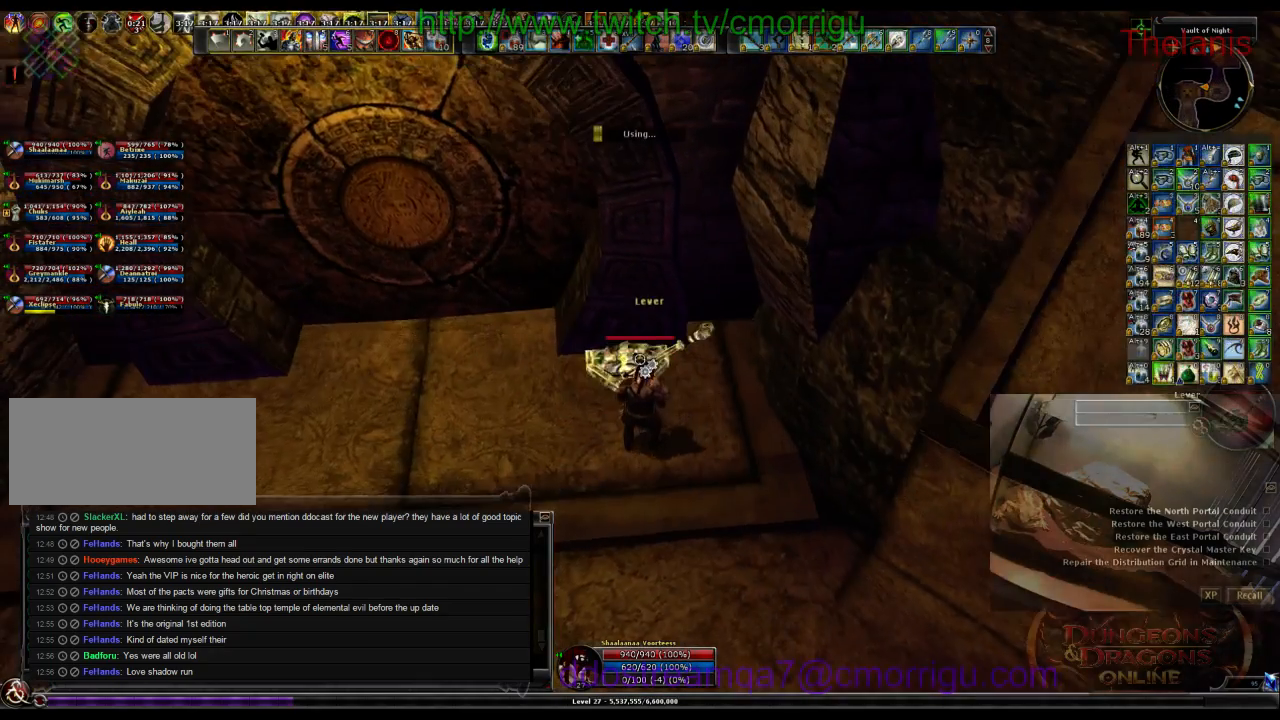
{"keys": [], "events": []}
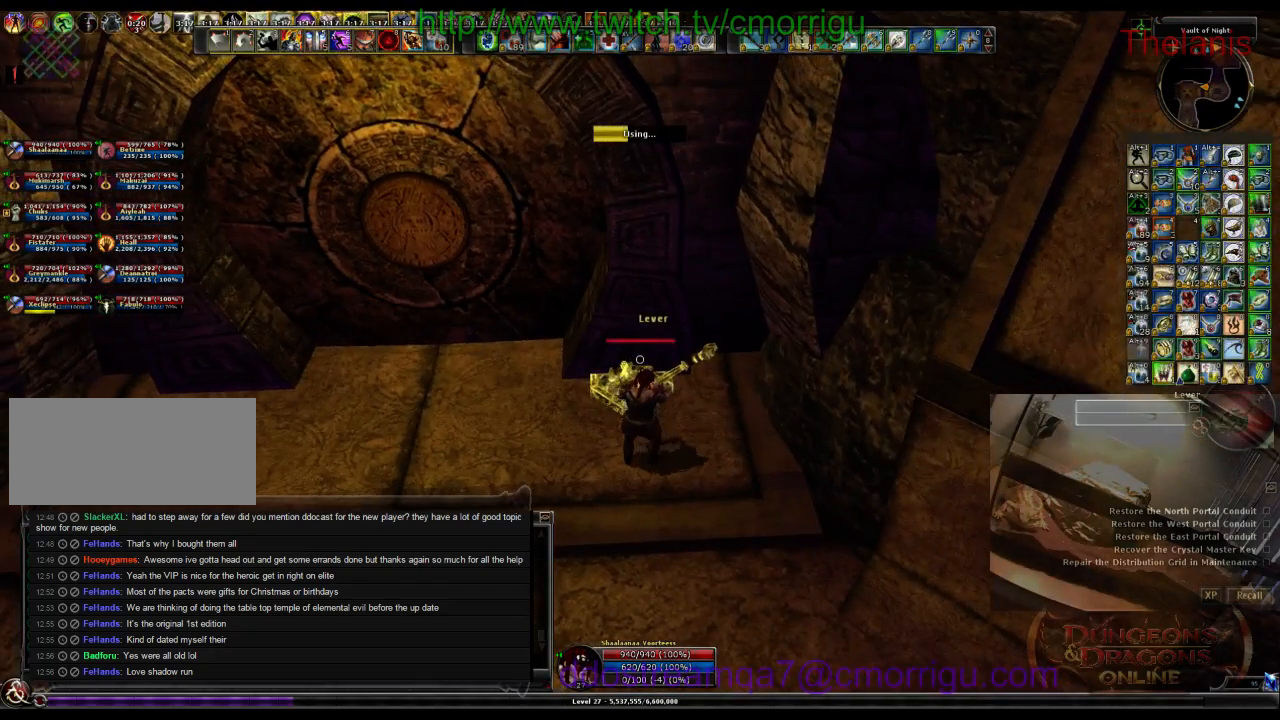
{"keys": [], "events": []}
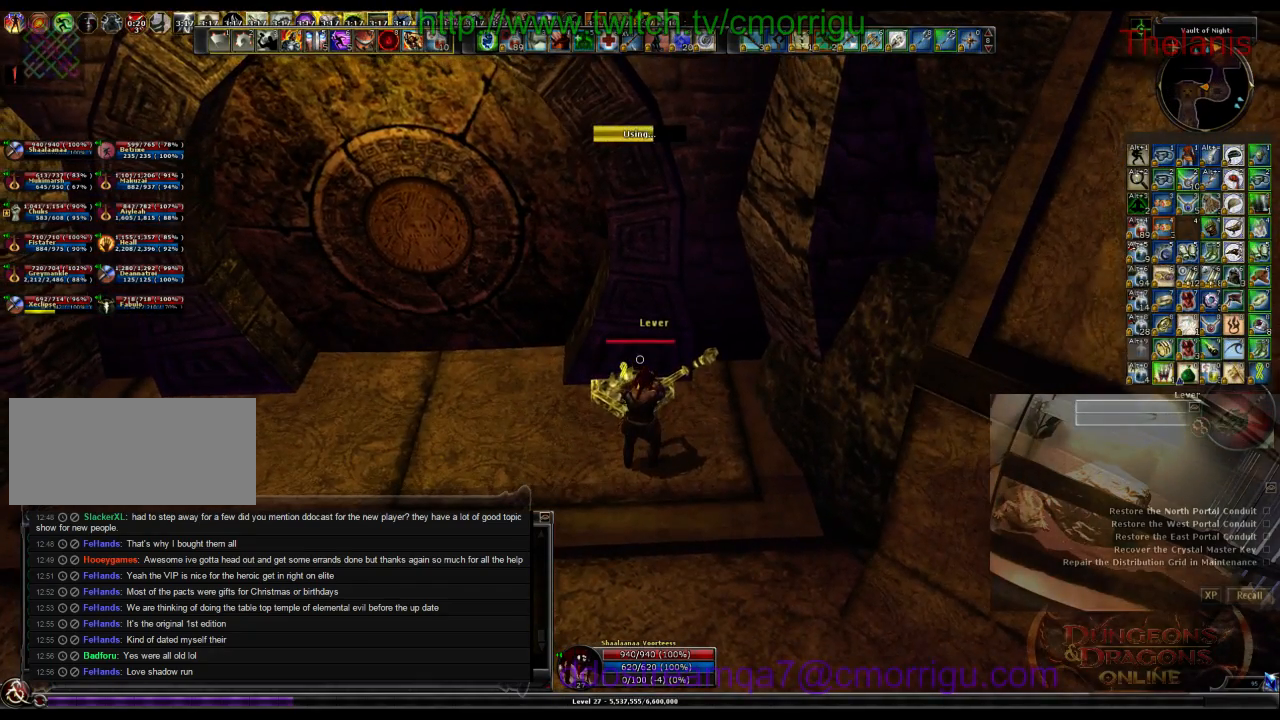
{"keys": ["a"], "events": [[400, "a", "down"]]}
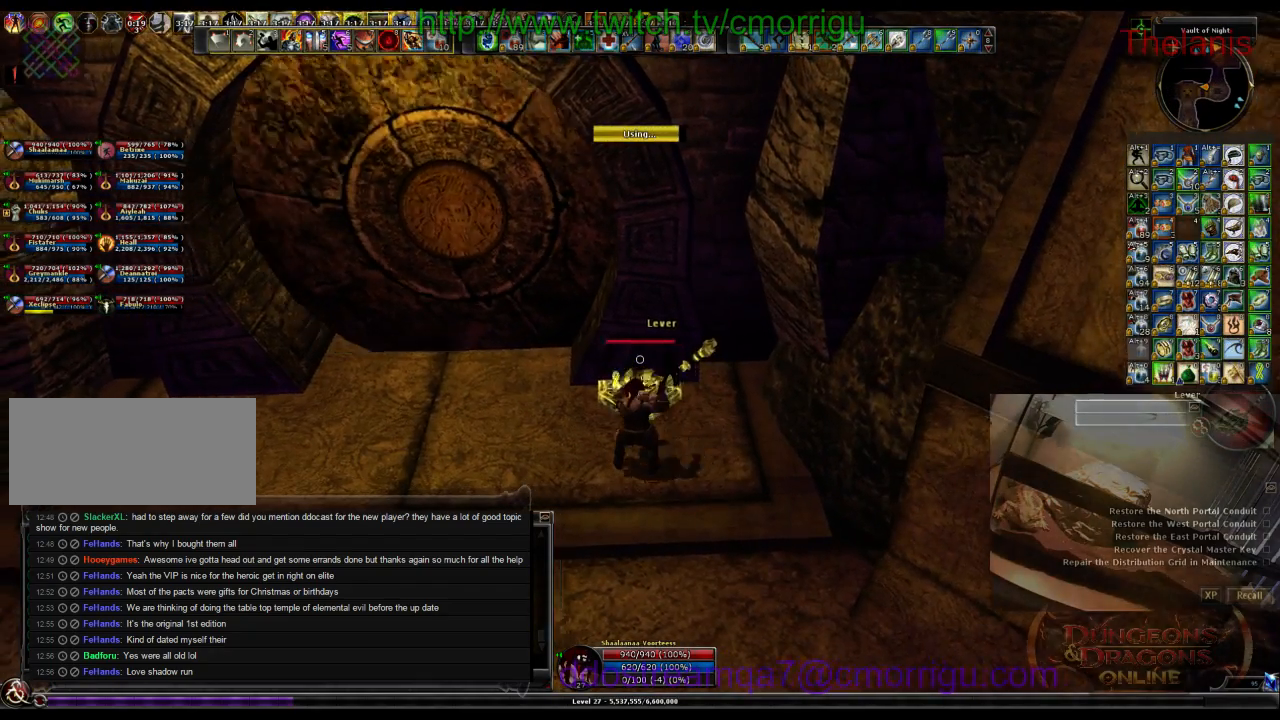
{"keys": ["a", "w"], "events": [[100, "w", "down"]]}
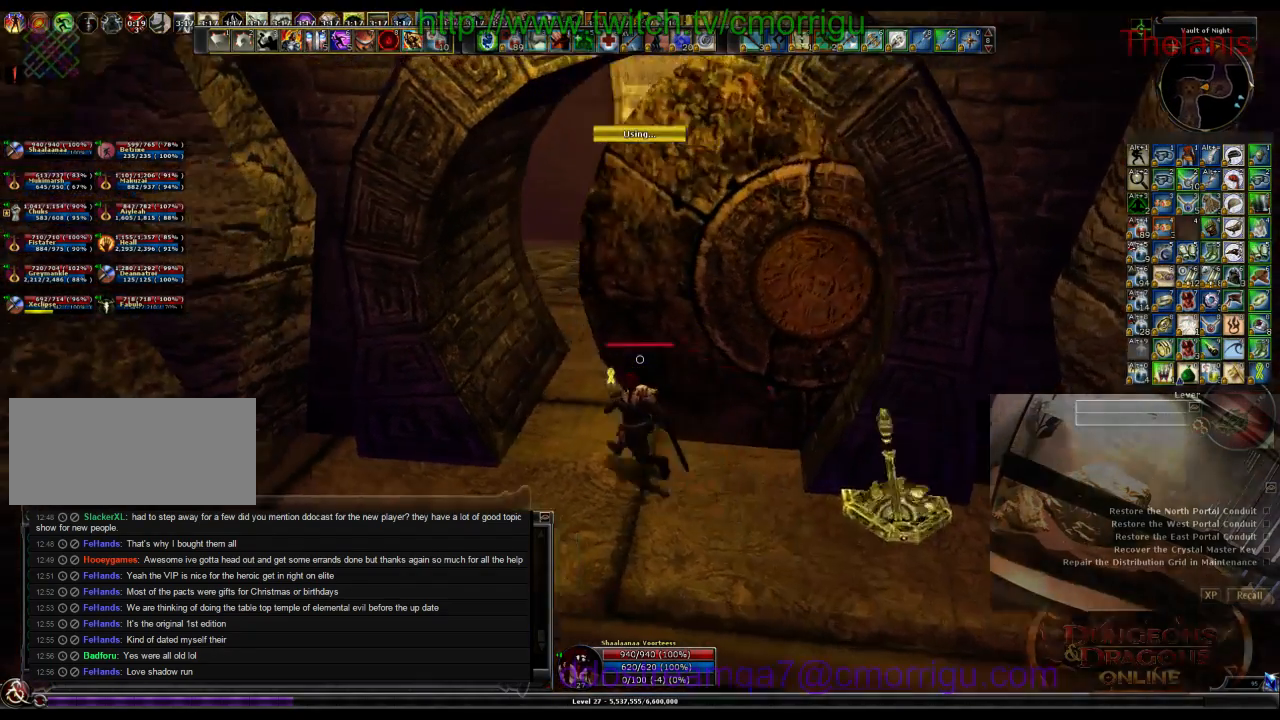
{"keys": ["w"], "events": [[200, "a", "up"]]}
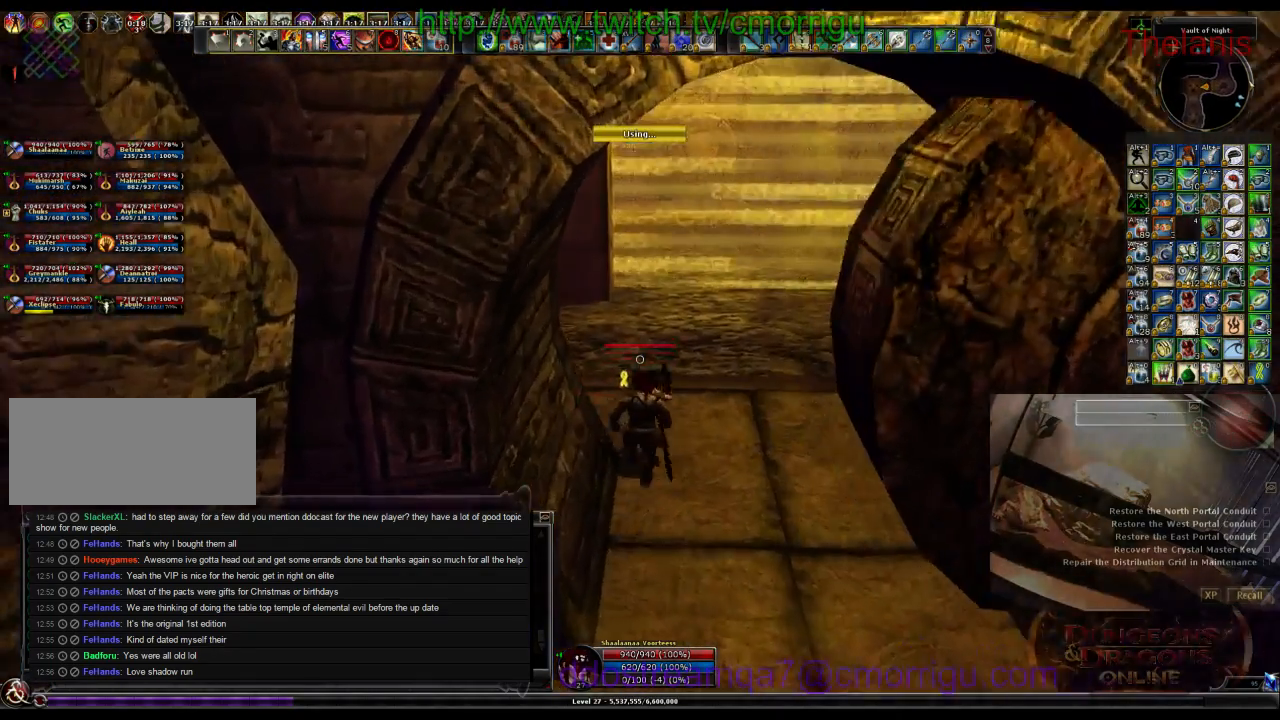
{"keys": ["w"], "events": []}
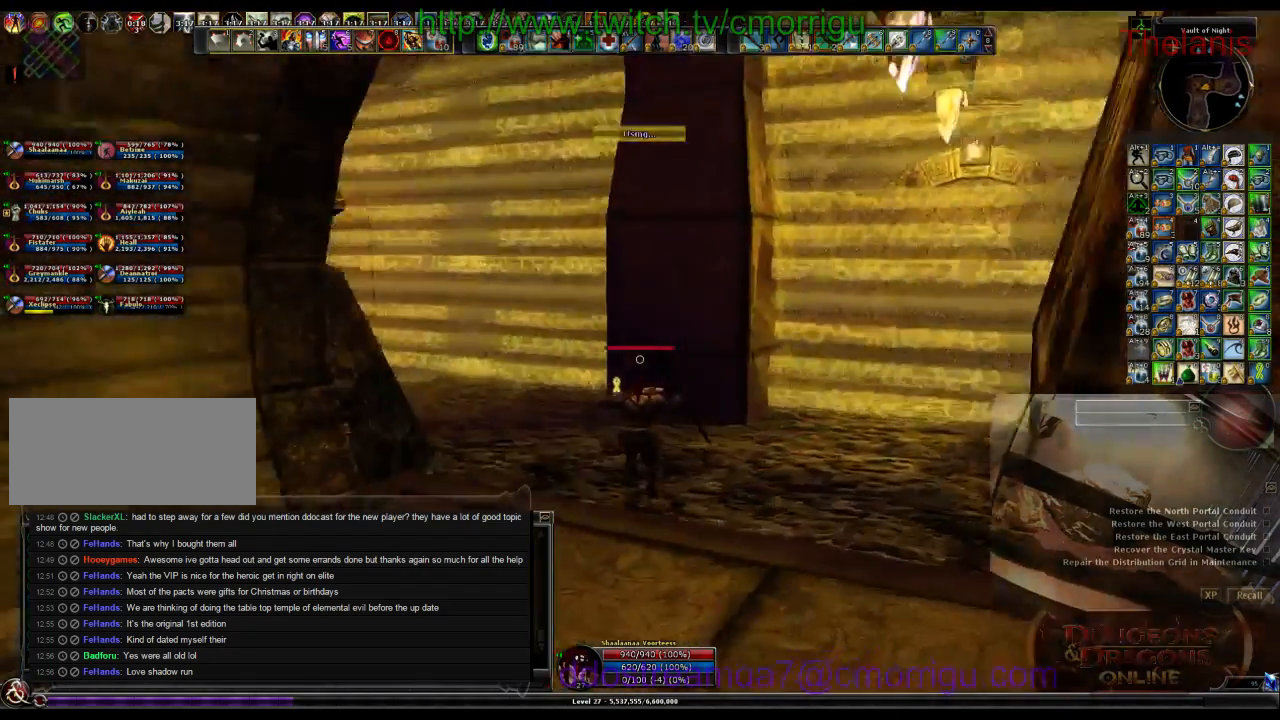
{"keys": ["w"], "events": []}
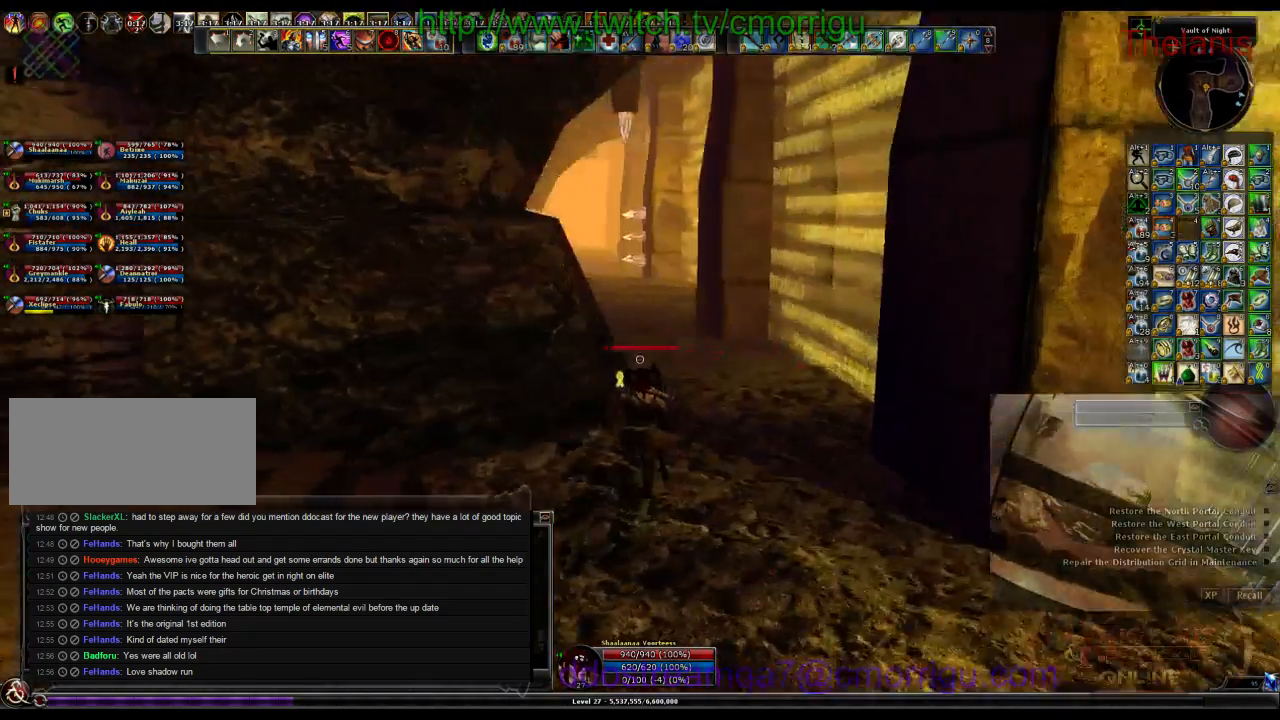
{"keys": ["w"], "events": []}
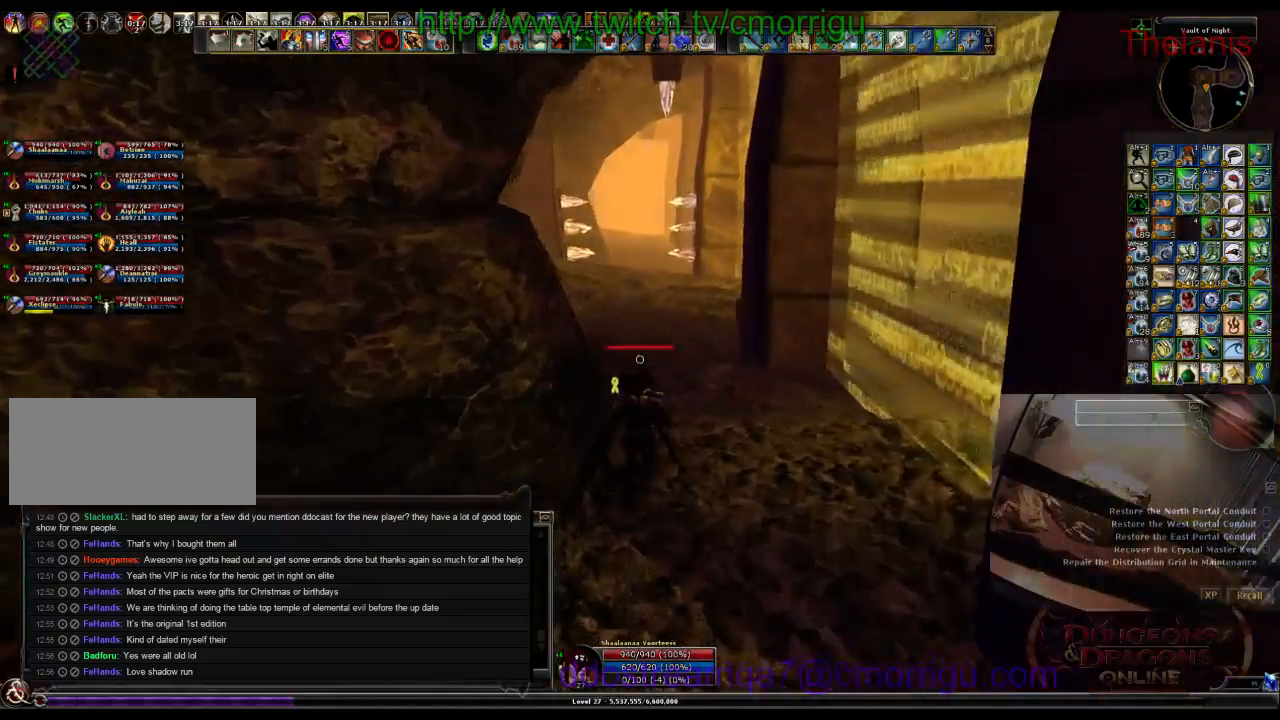
{"keys": ["w"], "events": []}
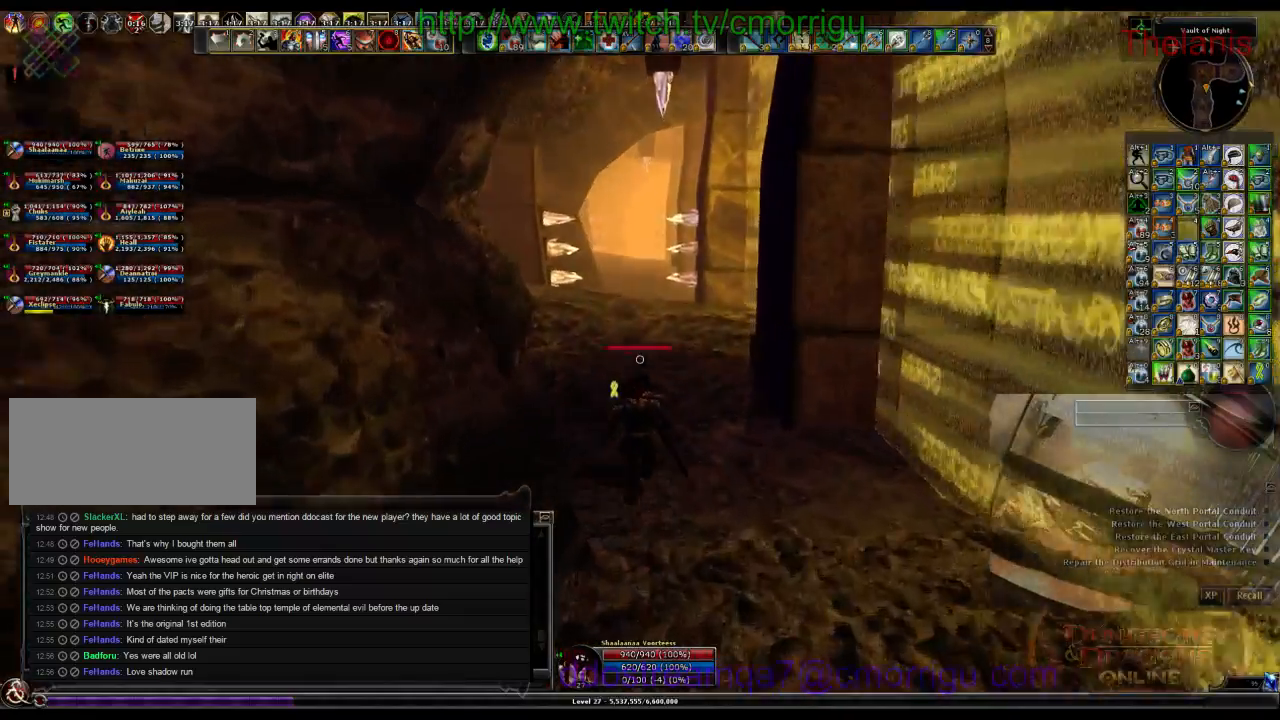
{"keys": ["w"], "events": []}
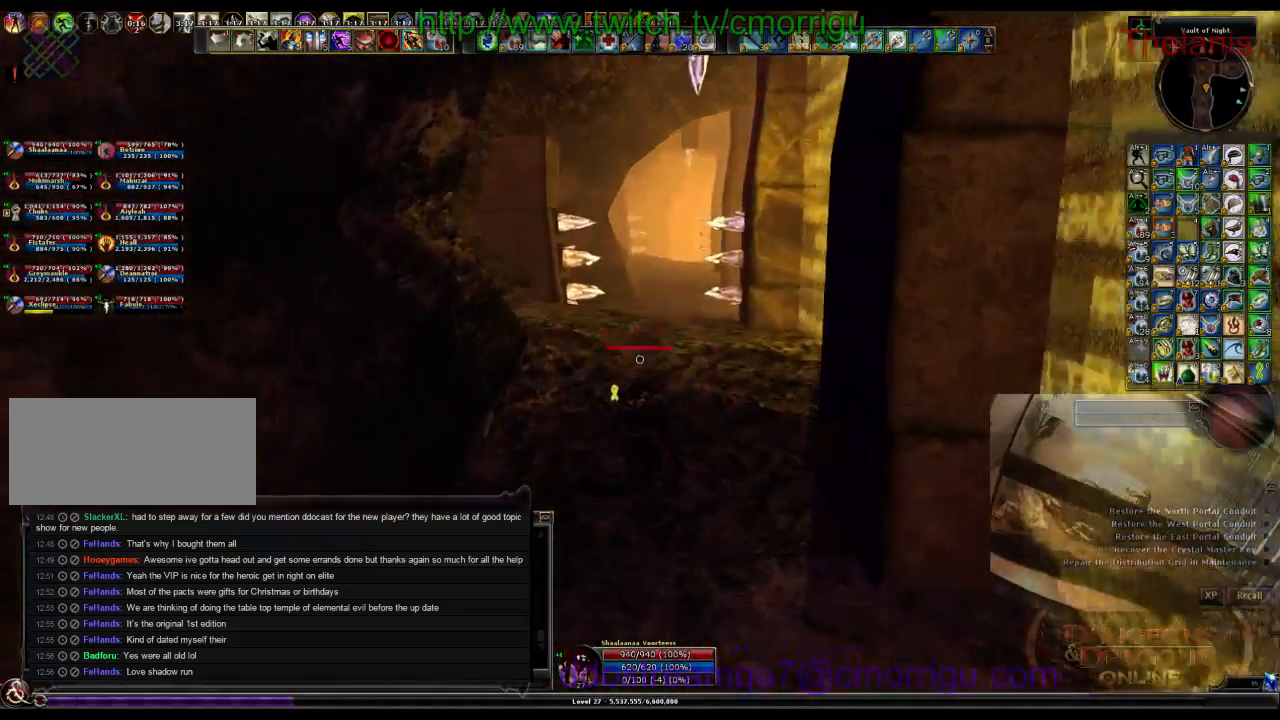
{"keys": ["w"], "events": []}
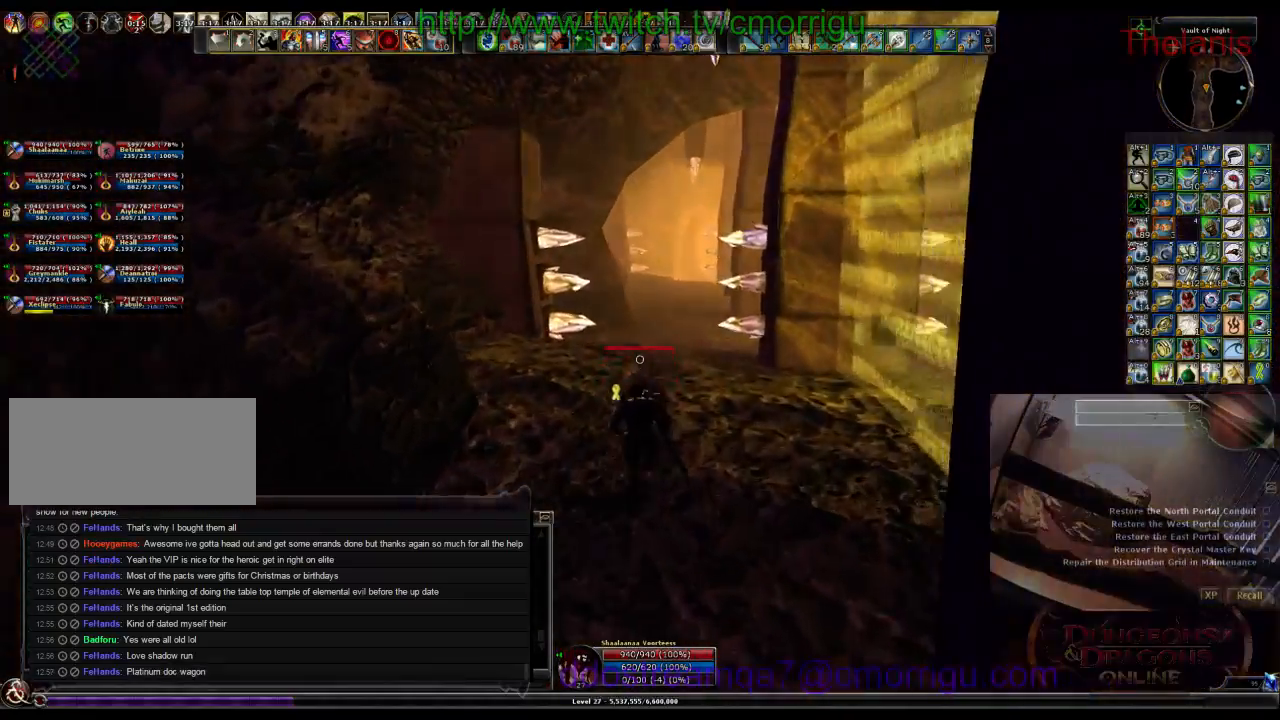
{"keys": ["w"], "events": []}
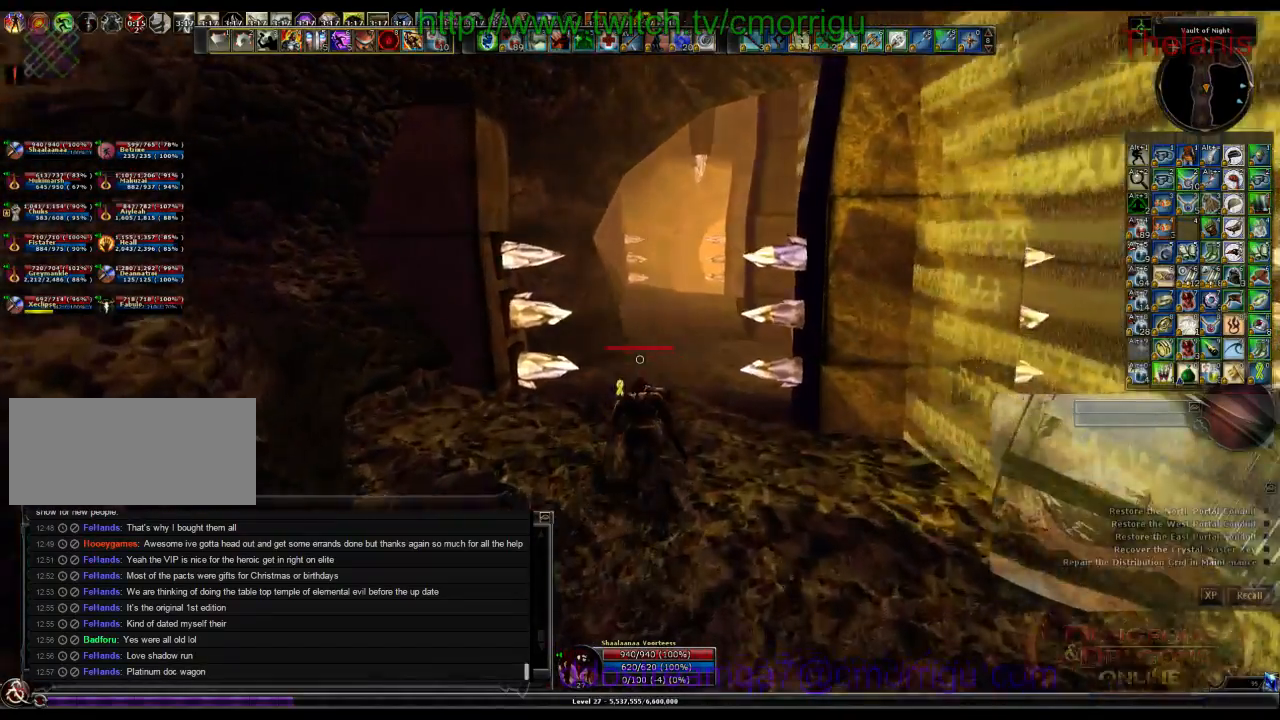
{"keys": ["w"], "events": []}
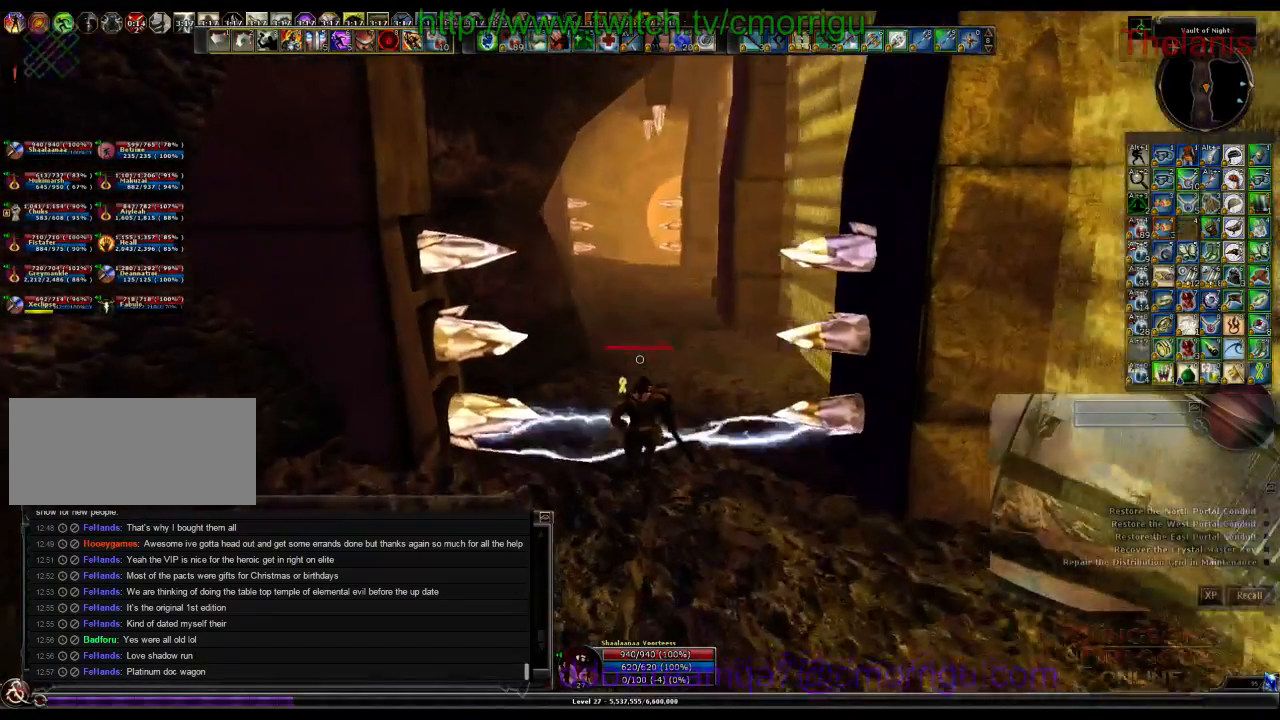
{"keys": ["w"], "events": []}
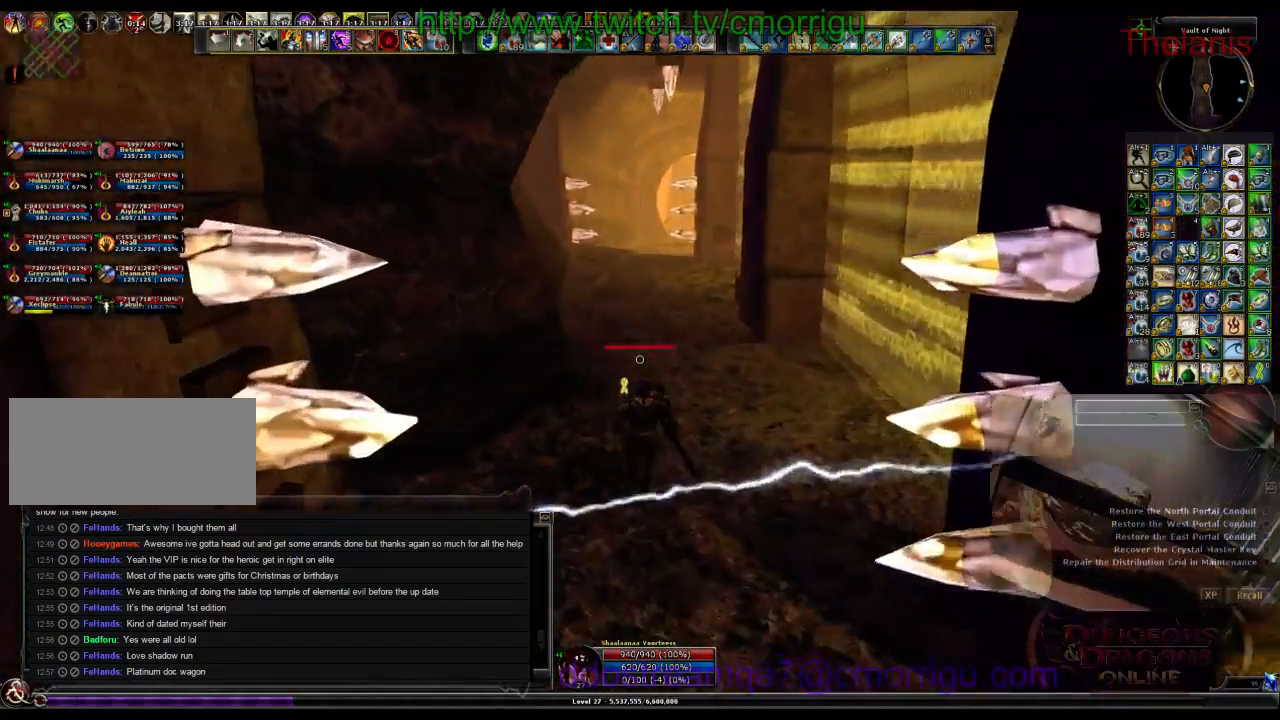
{"keys": ["w"]}
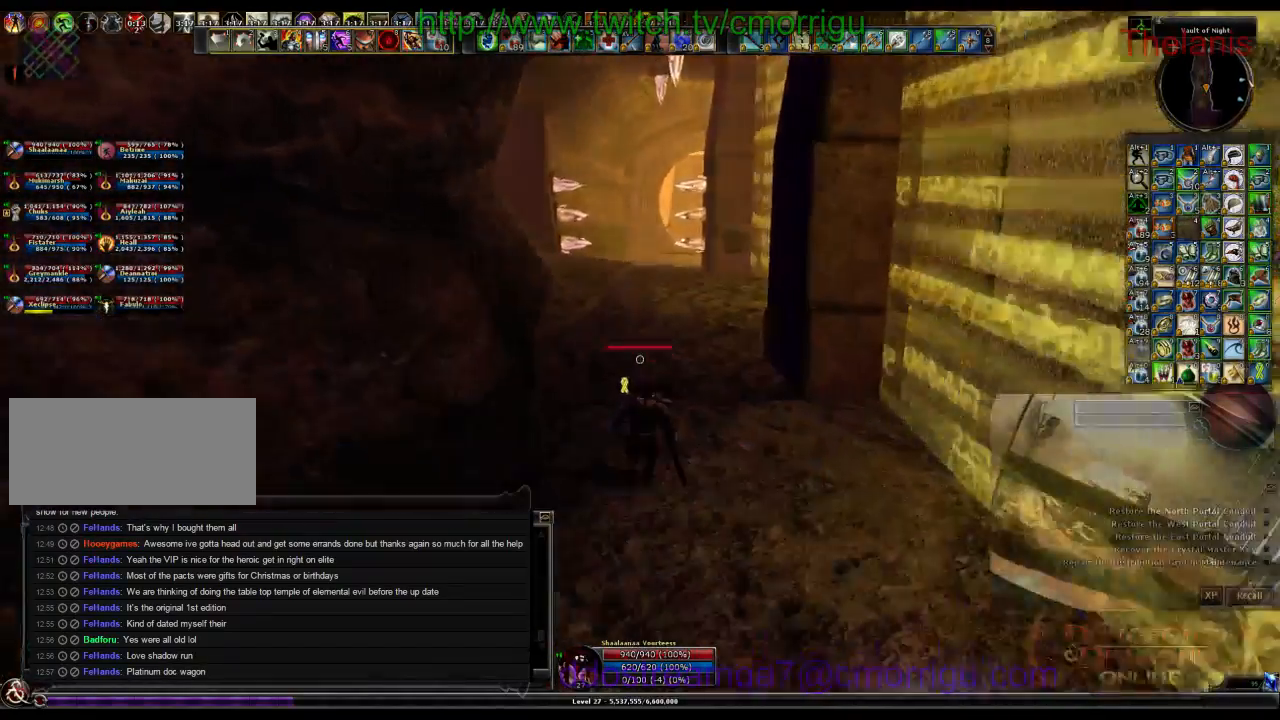
{"keys": ["w"], "events": []}
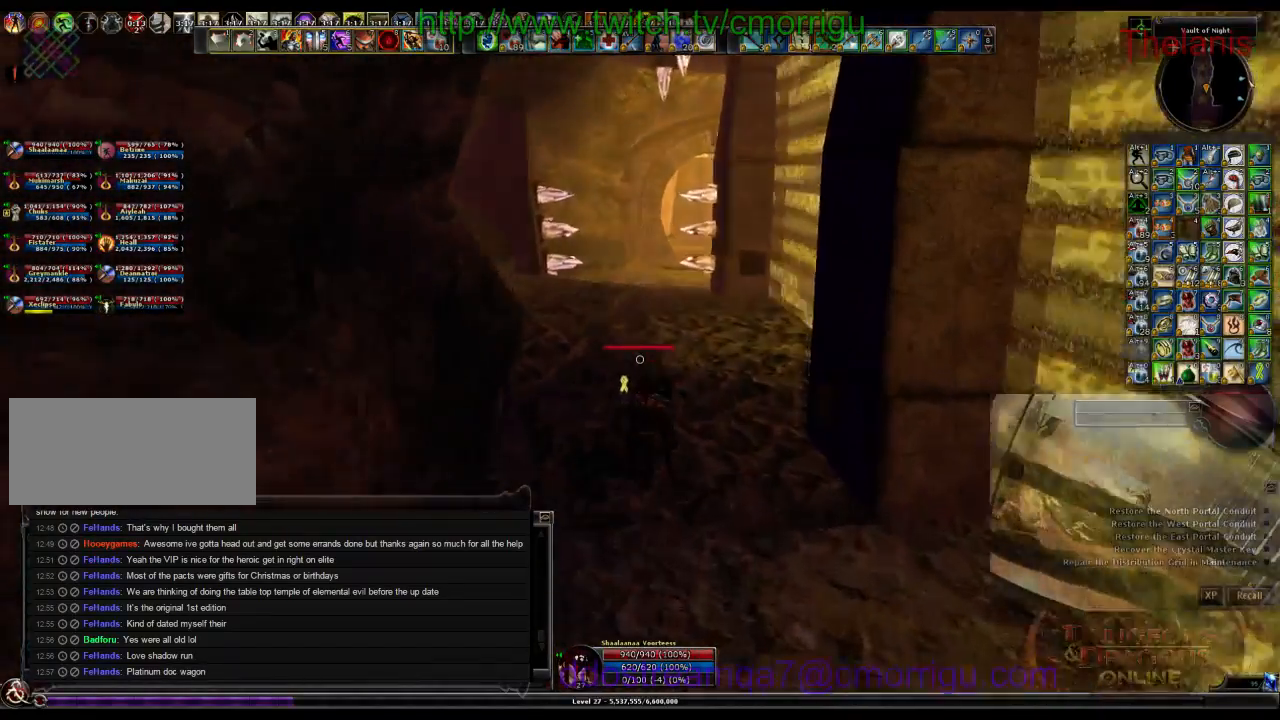
{"keys": ["w"], "events": []}
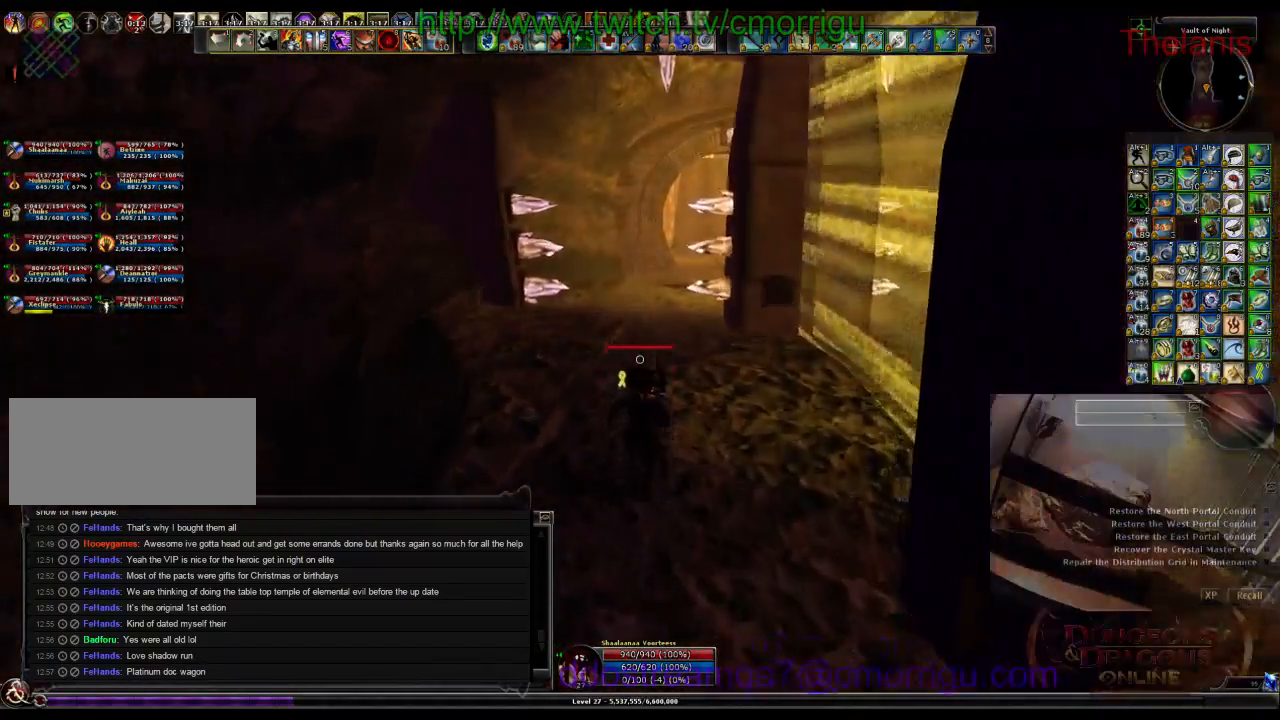
{"keys": ["w"], "events": []}
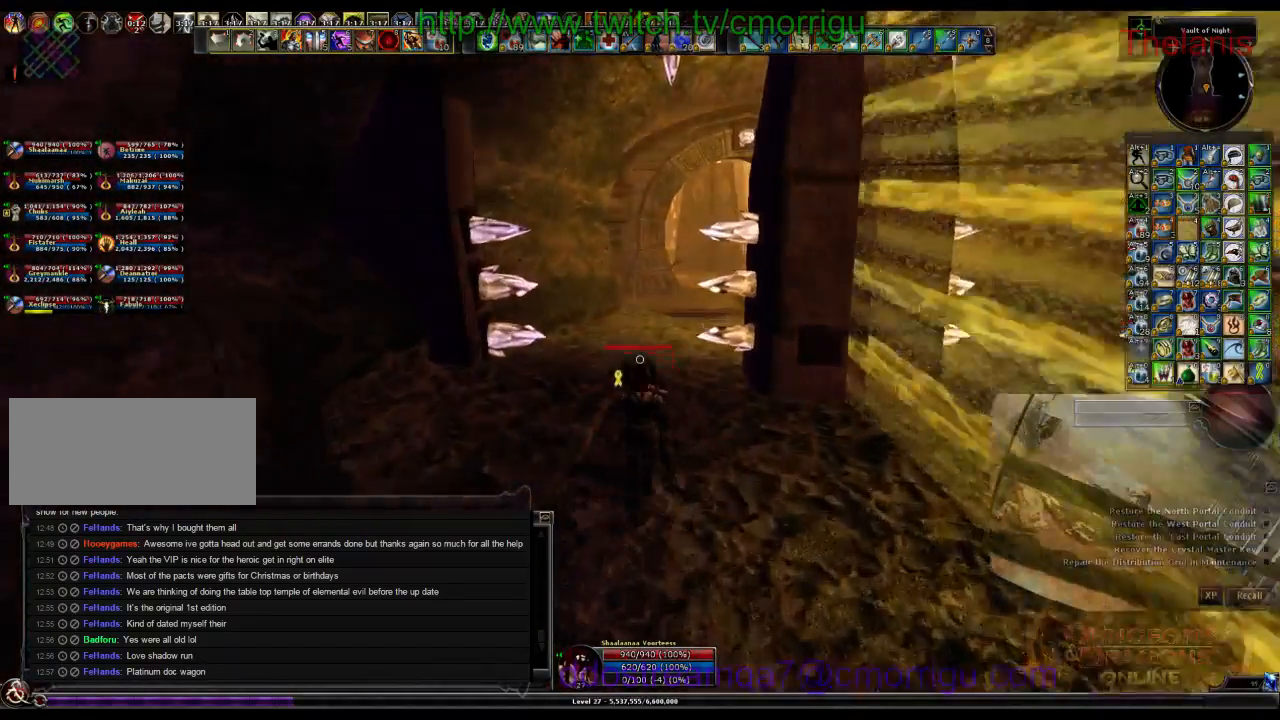
{"keys": ["w"], "events": []}